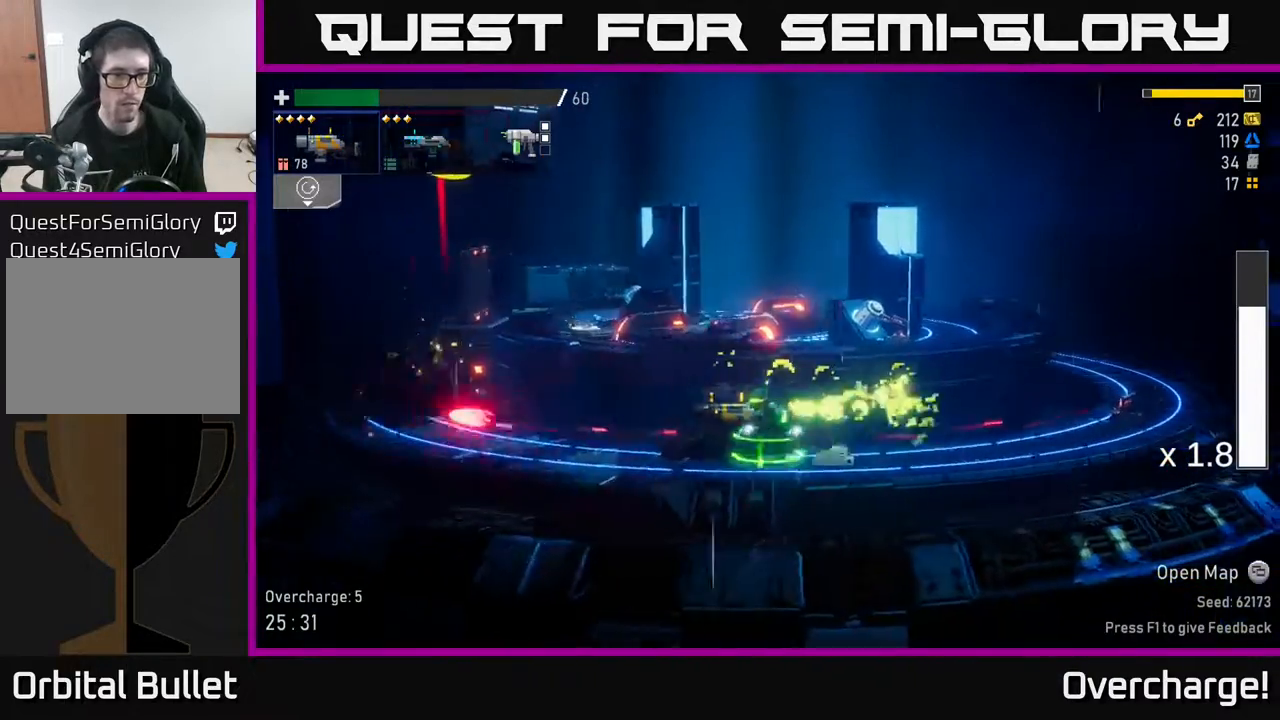
Gameplay with a controller (Xbox layout); each line is a JSON object with the inputs held at the frame after it. "events" lists button and stick changes between this image and that frame as [ms after this image, input, new state], when the widget could be followed in between. Not read: right_stick.
{"buttons": [], "left_stick": "left", "events": [[200, "X", "up"]]}
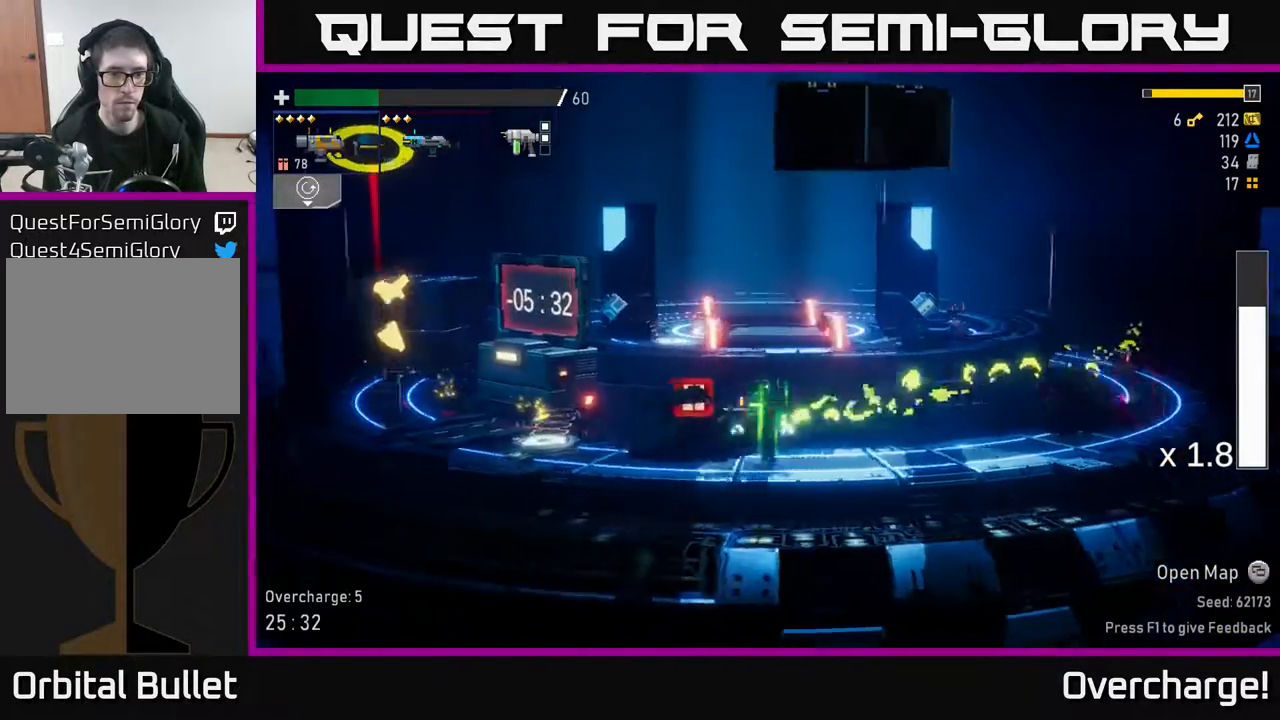
{"buttons": ["A"], "left_stick": "left", "events": [[317, "A", "down"]]}
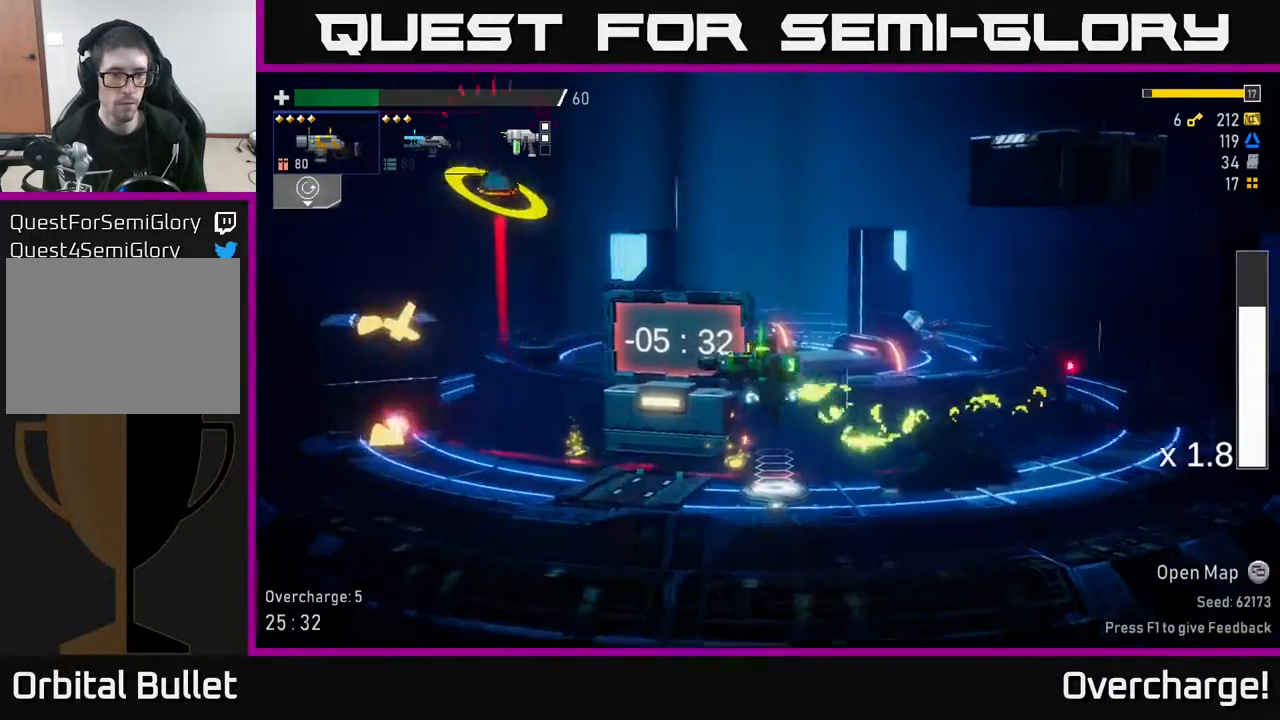
{"buttons": ["X"], "left_stick": "left", "events": [[17, "A", "up"], [67, "B", "down"], [183, "B", "up"], [400, "X", "down"]]}
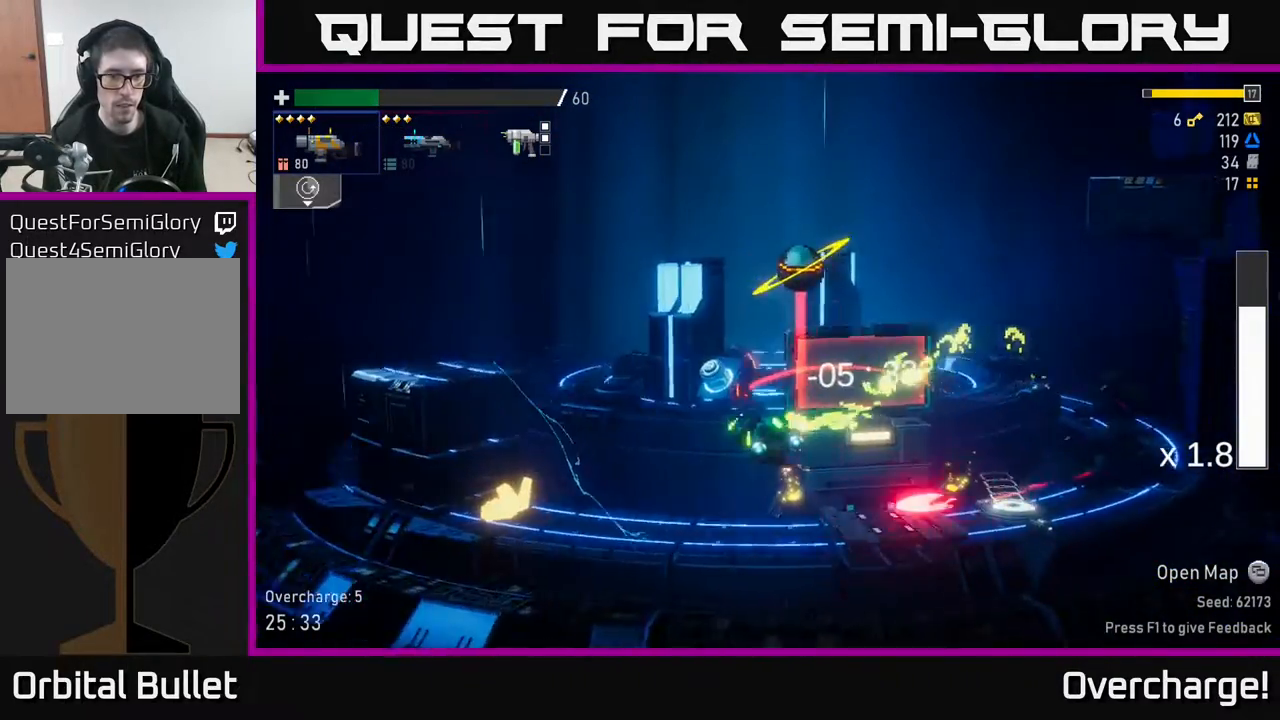
{"buttons": [], "left_stick": "right", "events": [[67, "X", "up"], [333, "A", "down"], [417, "left_stick", "center"], [500, "A", "up"], [500, "left_stick", "right"]]}
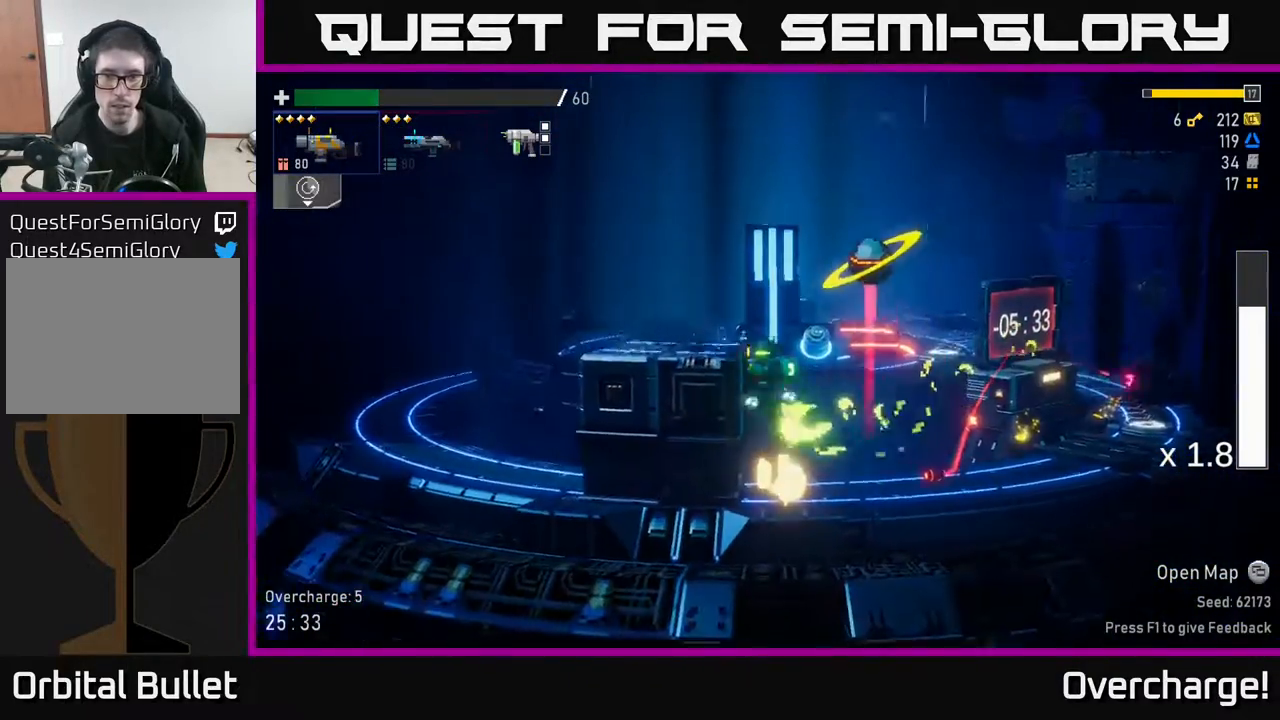
{"buttons": [], "left_stick": "right", "events": [[67, "X", "down"], [300, "X", "up"]]}
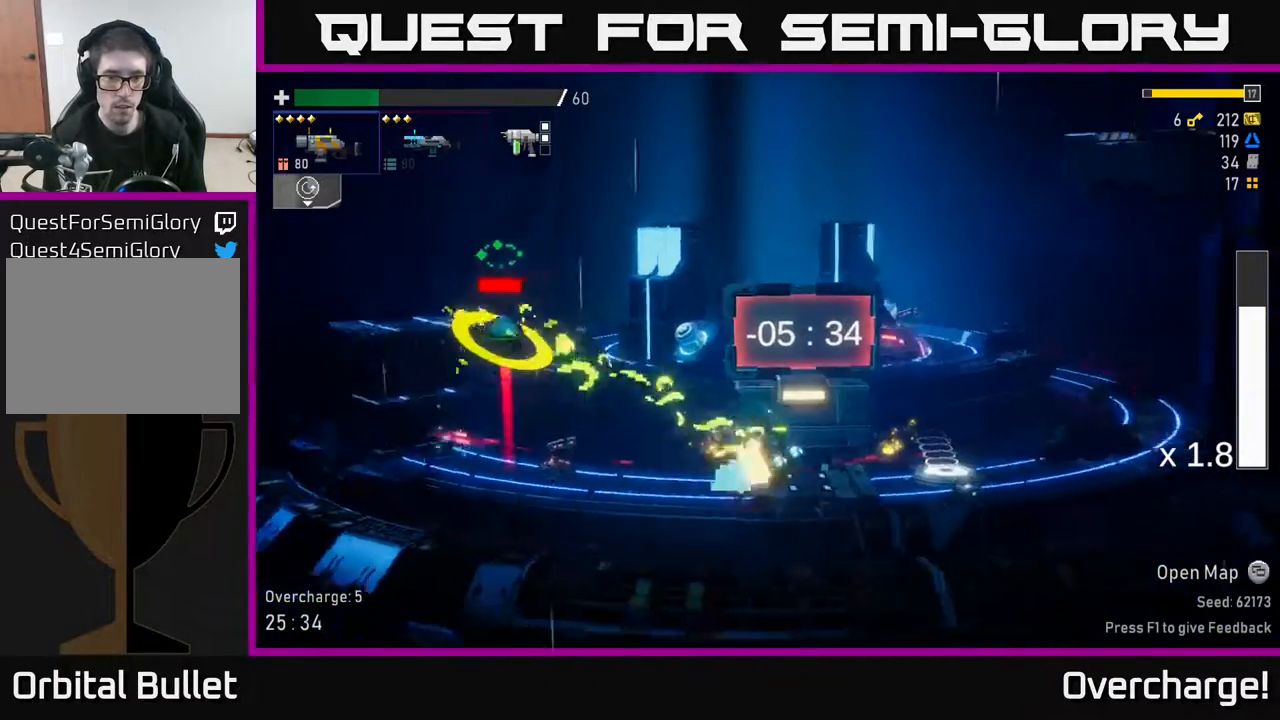
{"buttons": [], "left_stick": "down-left", "events": [[50, "A", "down"], [133, "left_stick", "up-left"], [200, "A", "up"], [200, "R2", "down"], [300, "R2", "up"], [333, "left_stick", "right"], [467, "left_stick", "down-left"]]}
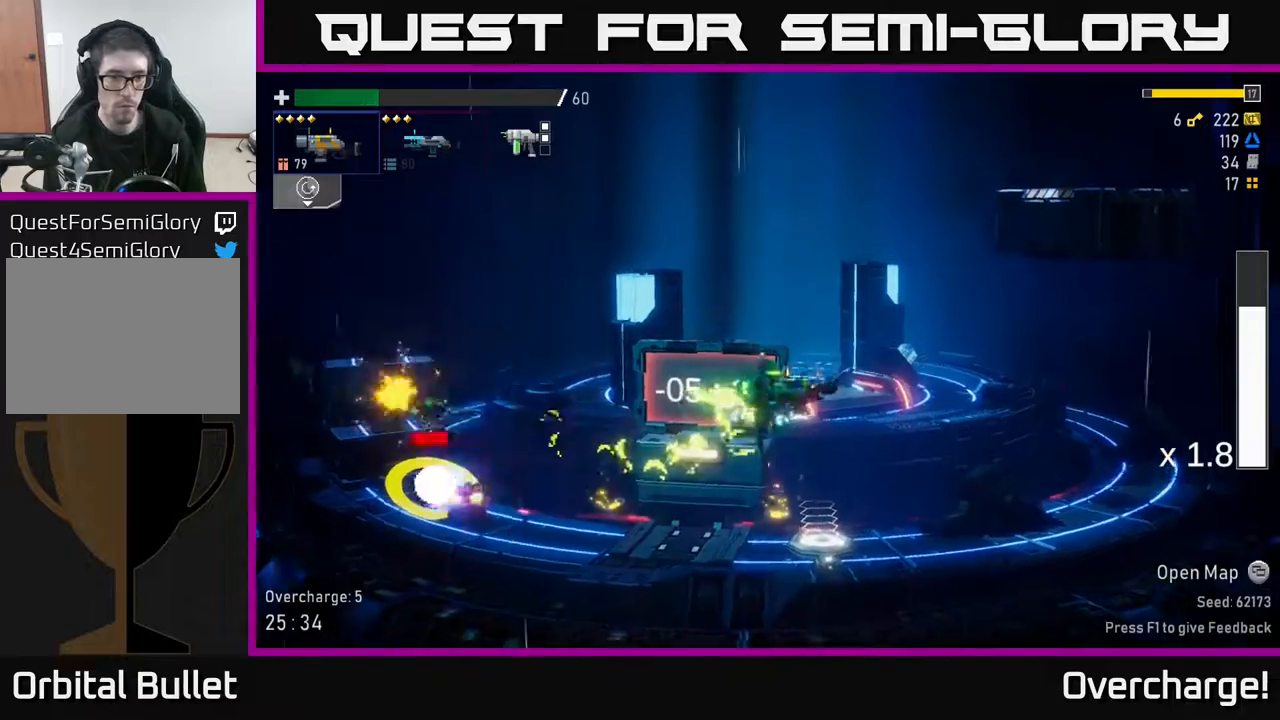
{"buttons": [], "left_stick": "down", "events": [[83, "left_stick", "down"], [283, "R2", "down"], [417, "R2", "up"]]}
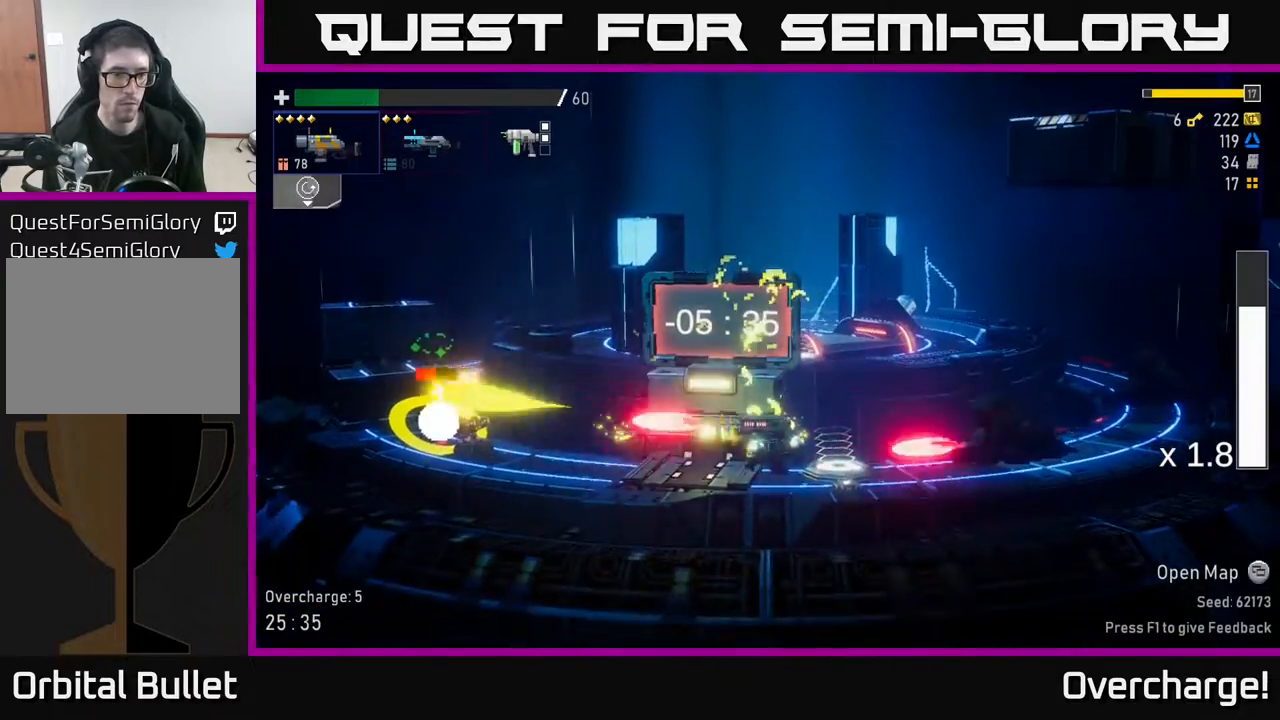
{"buttons": [], "left_stick": "down", "events": [[100, "R2", "down"], [233, "R2", "up"]]}
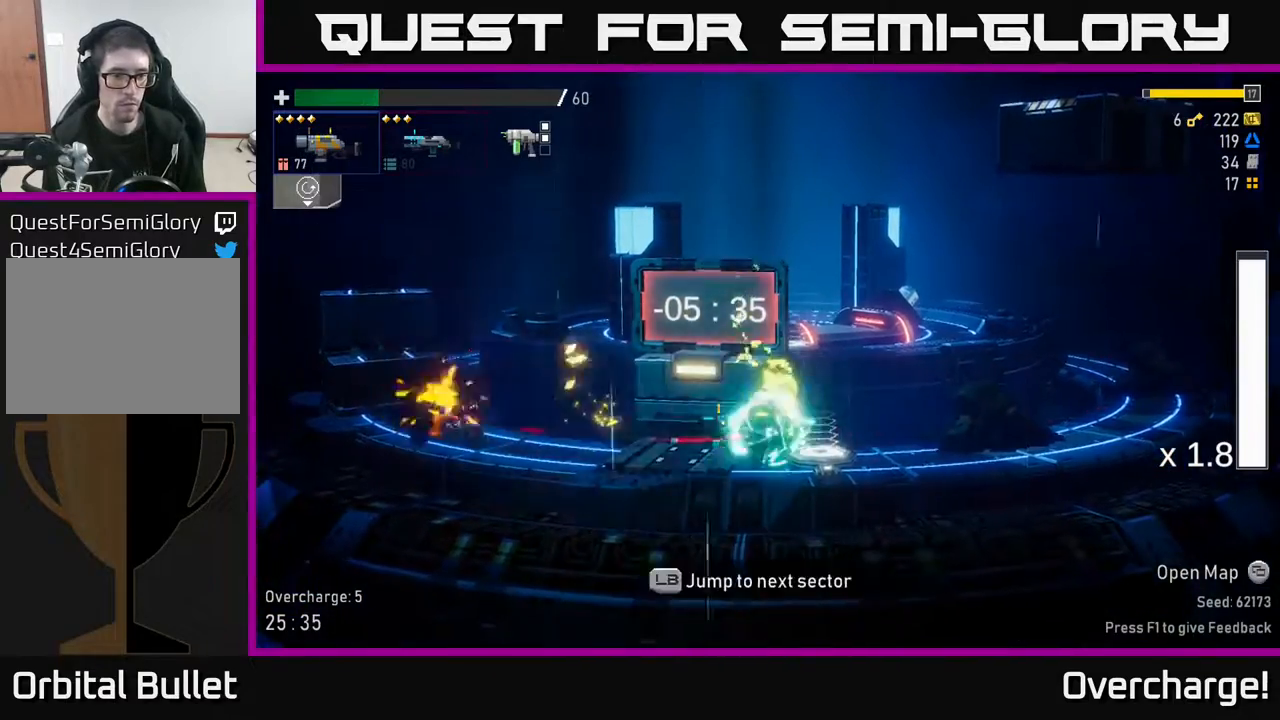
{"buttons": [], "left_stick": "left", "events": [[17, "R2", "down"], [100, "R2", "up"], [167, "left_stick", "left"], [283, "X", "down"], [483, "X", "up"]]}
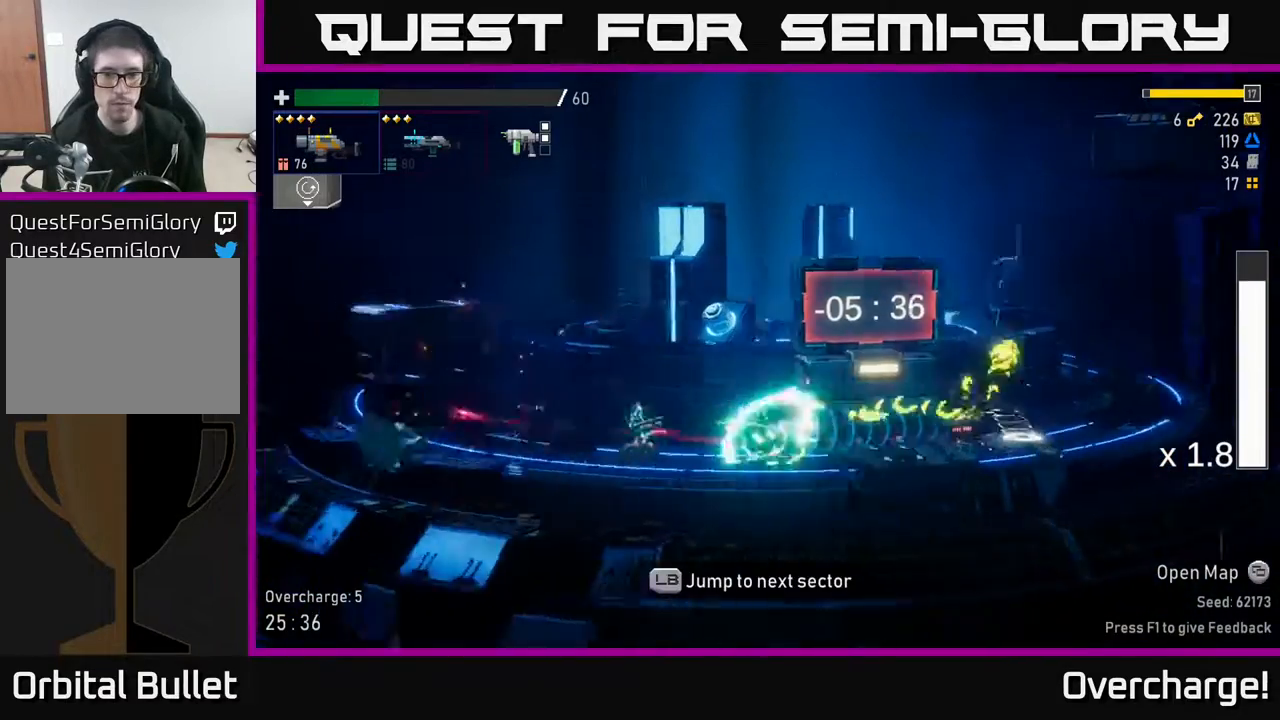
{"buttons": ["A", "X"], "left_stick": "left", "events": [[100, "A", "down"], [283, "A", "up"], [317, "A", "down"], [483, "X", "down"]]}
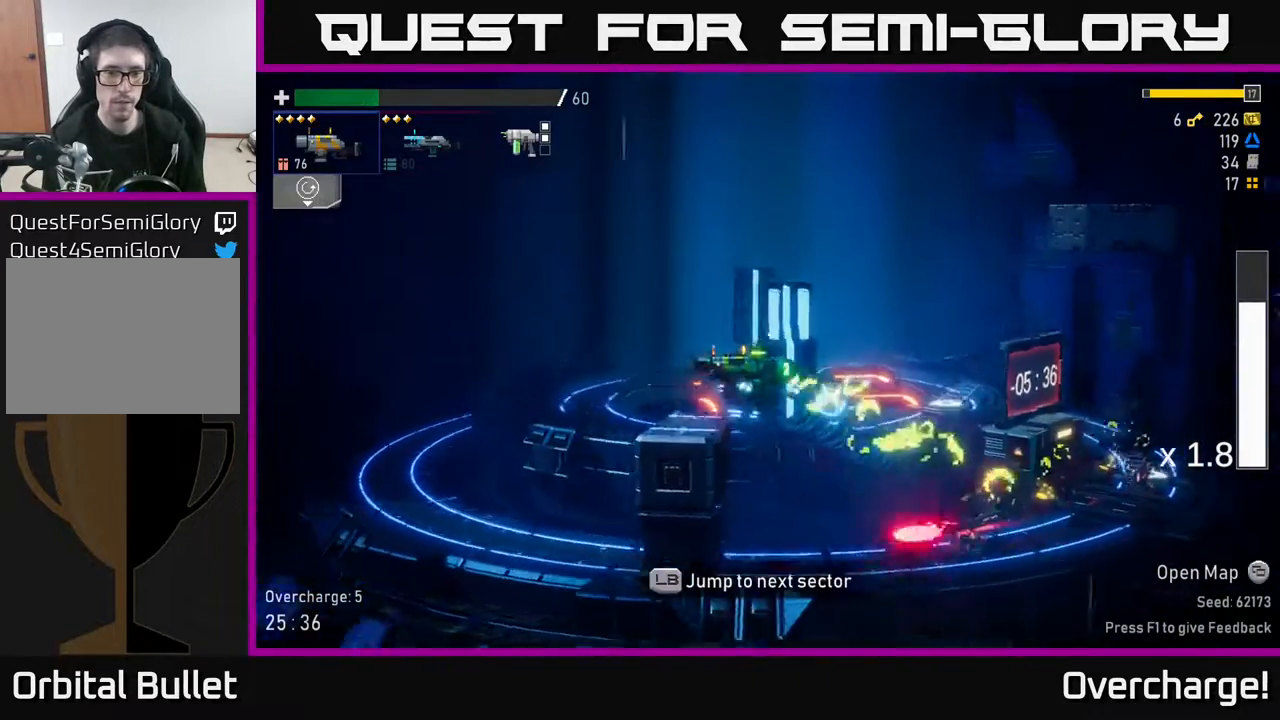
{"buttons": [], "left_stick": "right", "events": [[33, "A", "up"], [150, "X", "up"], [200, "left_stick", "right"]]}
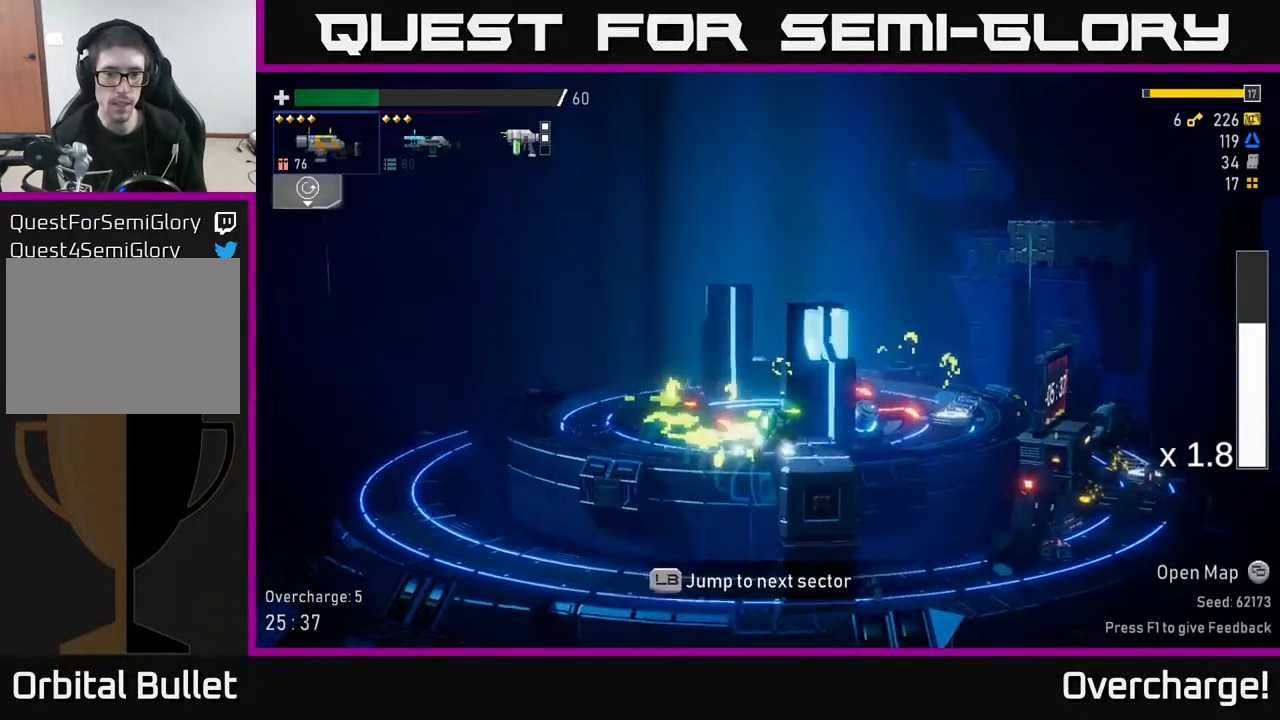
{"buttons": [], "left_stick": "right", "events": [[50, "A", "down"], [233, "A", "up"], [267, "X", "down"], [433, "X", "up"]]}
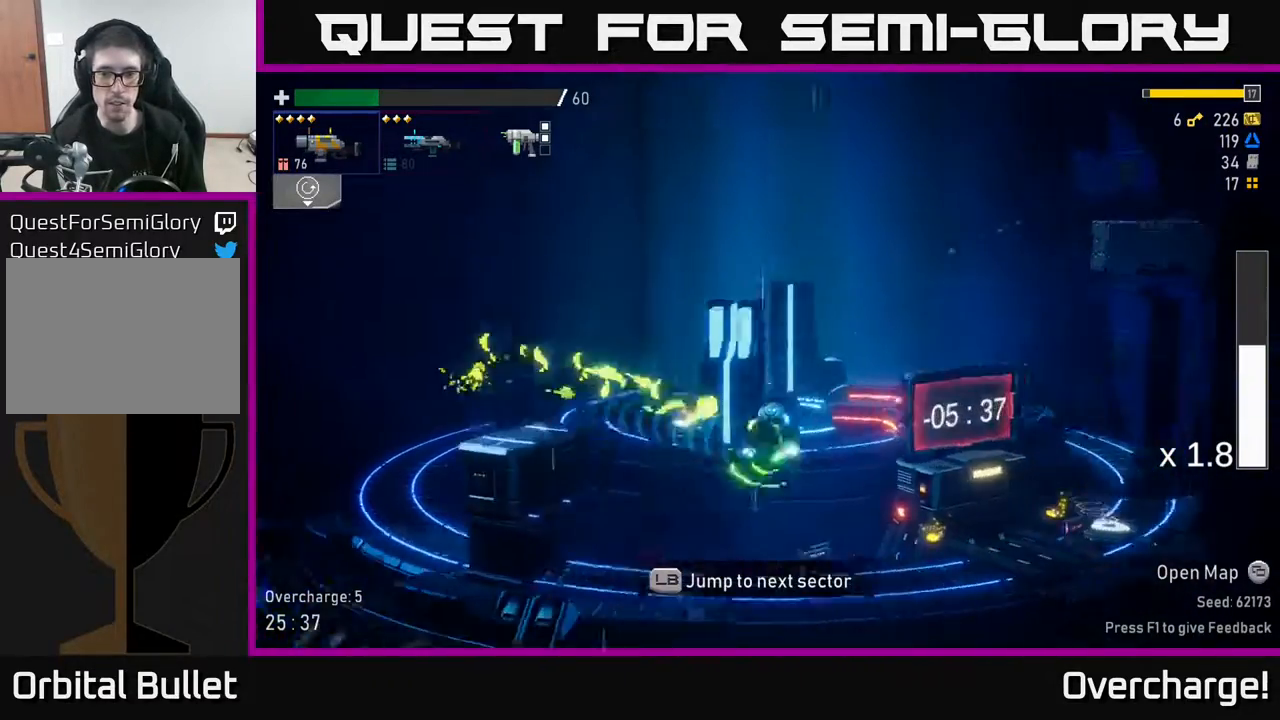
{"buttons": [], "left_stick": "center", "events": [[117, "L1", "down"], [233, "L1", "up"], [383, "left_stick", "center"]]}
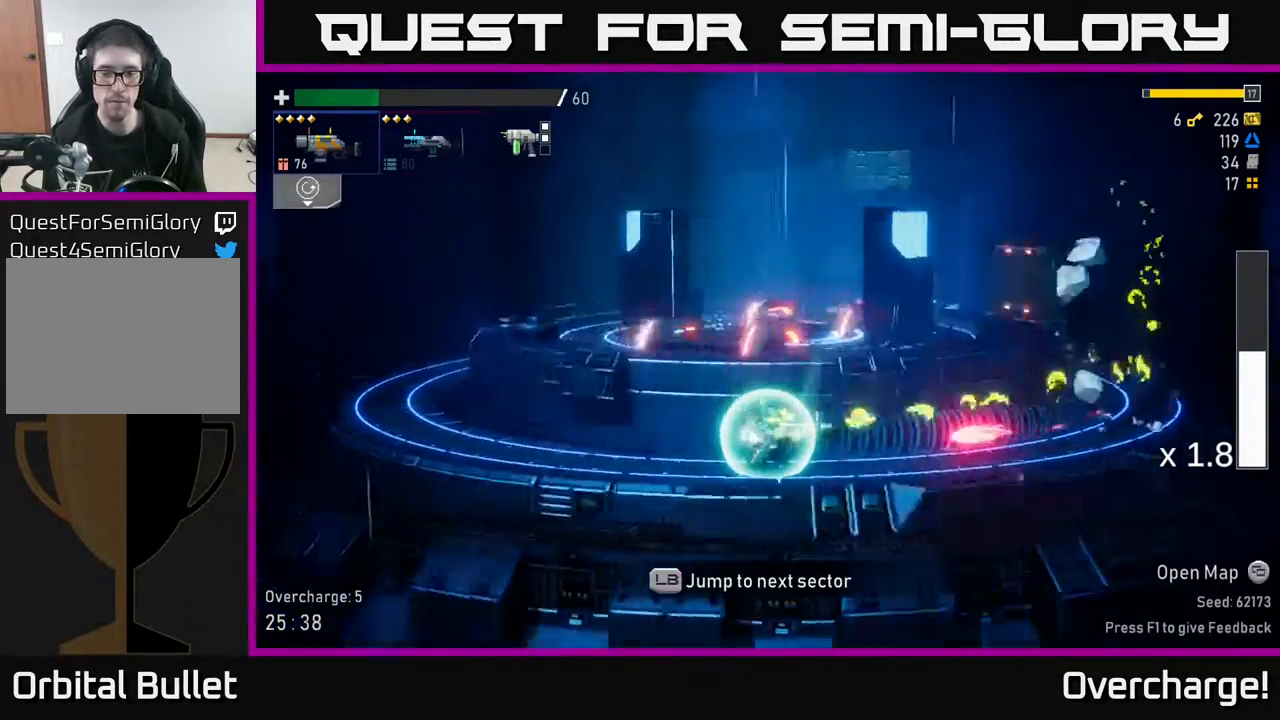
{"buttons": [], "left_stick": "center", "events": []}
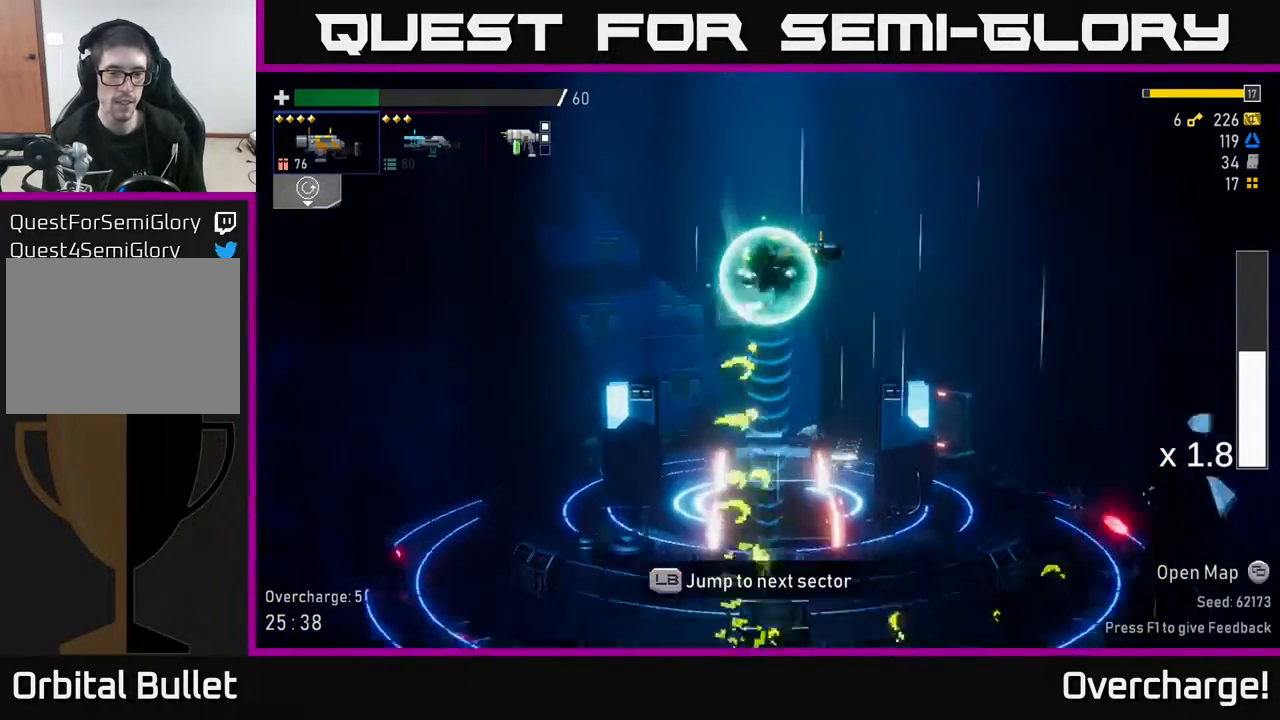
{"buttons": [], "left_stick": "right", "events": [[500, "left_stick", "right"]]}
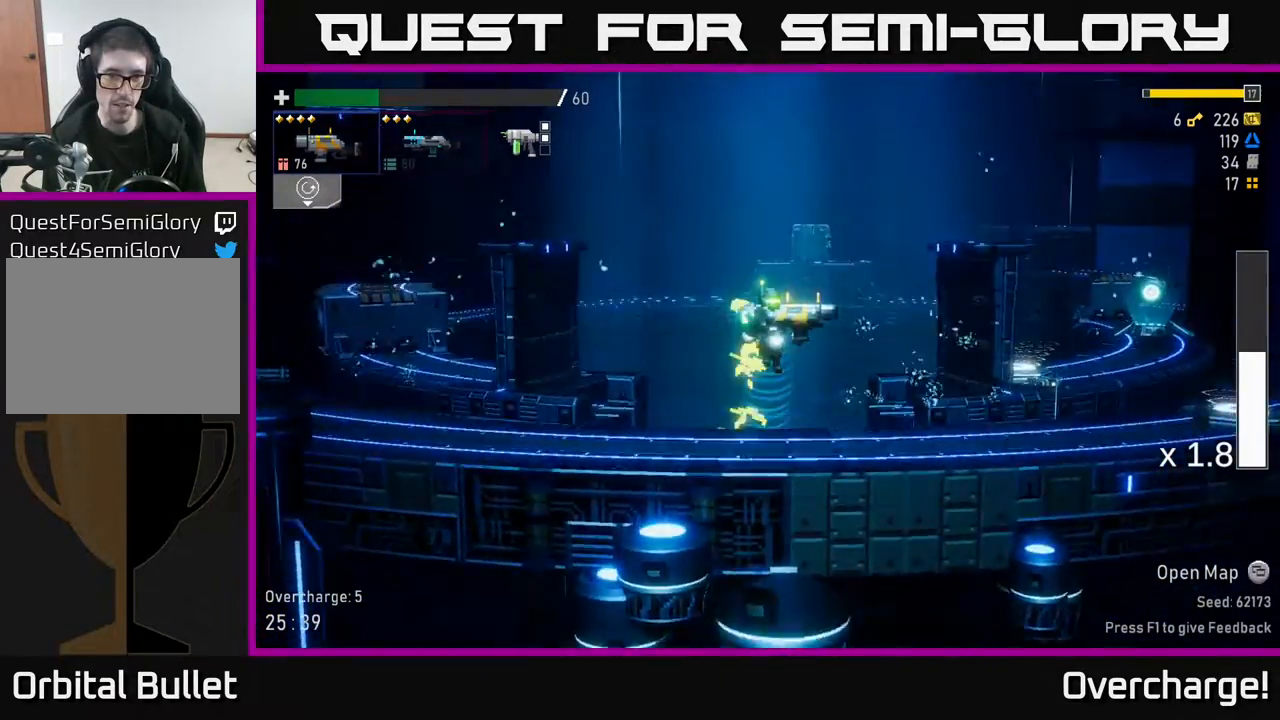
{"buttons": [], "left_stick": "right", "events": []}
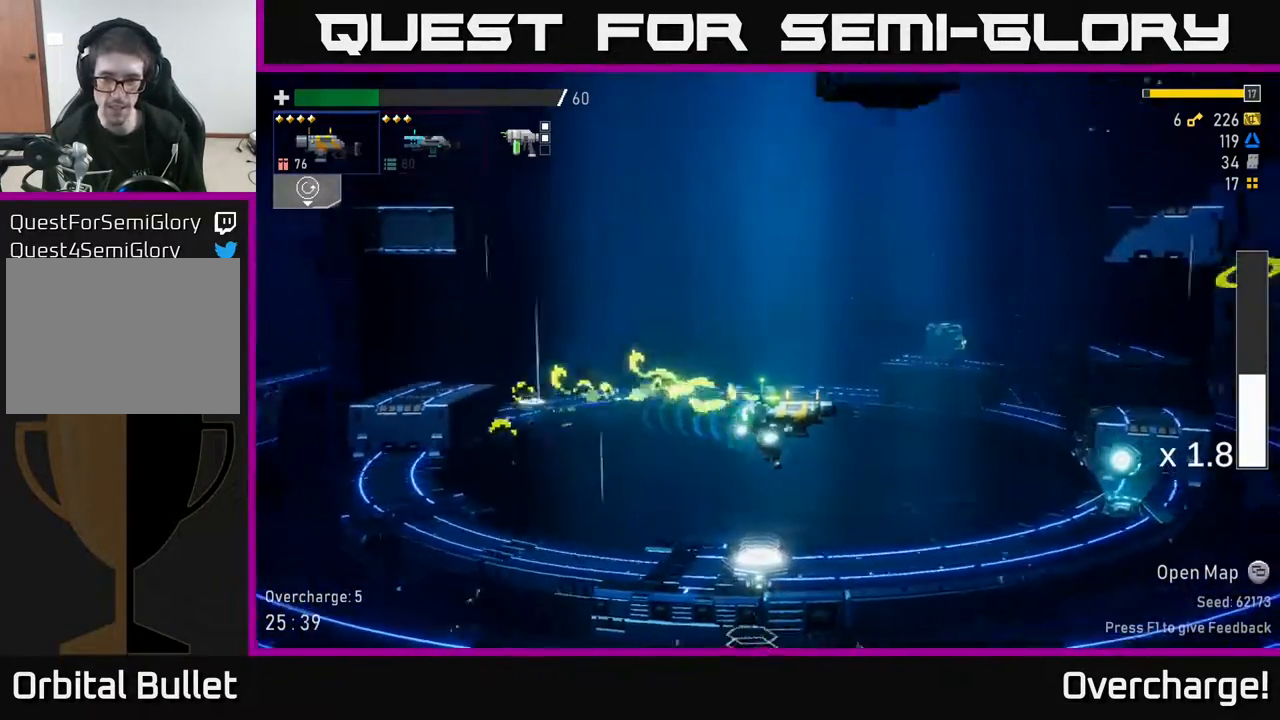
{"buttons": ["X"], "left_stick": "right", "events": [[133, "left_stick", "down-right"], [333, "left_stick", "right"], [400, "X", "down"]]}
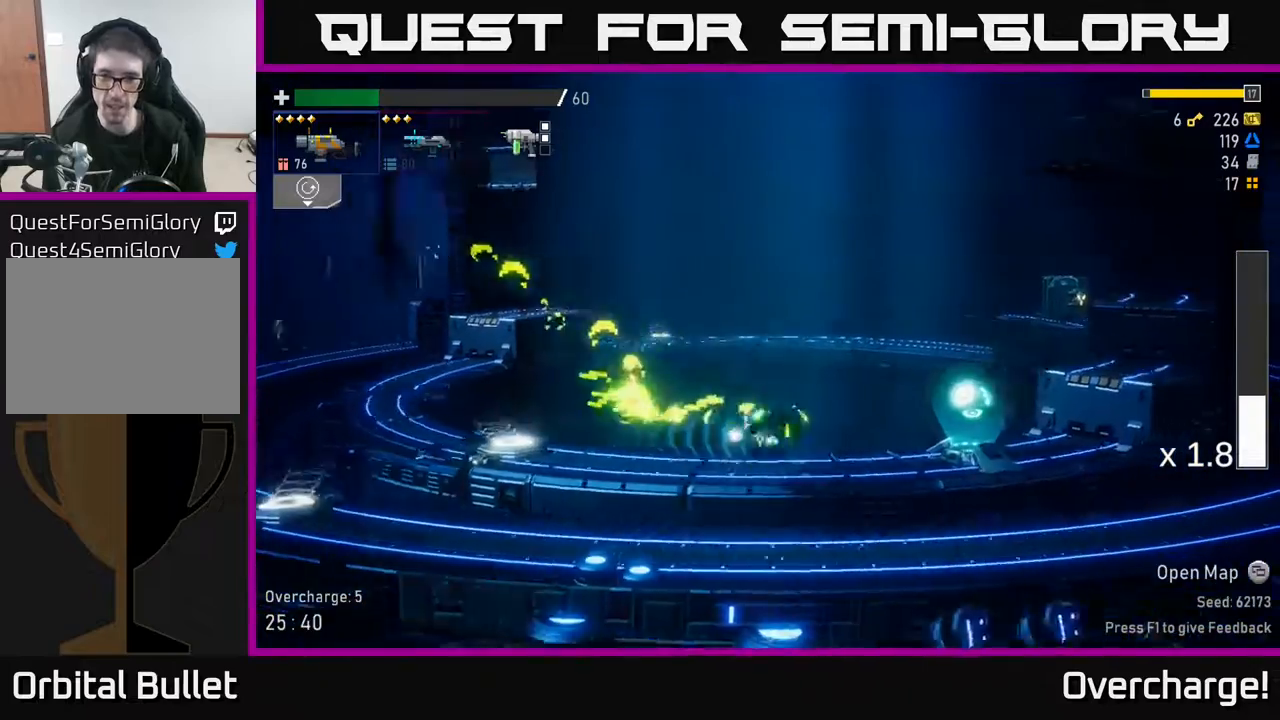
{"buttons": ["A"], "left_stick": "right", "events": [[17, "X", "up"], [267, "Y", "down"], [283, "left_stick", "center"], [350, "Y", "up"], [400, "left_stick", "right"], [467, "A", "down"]]}
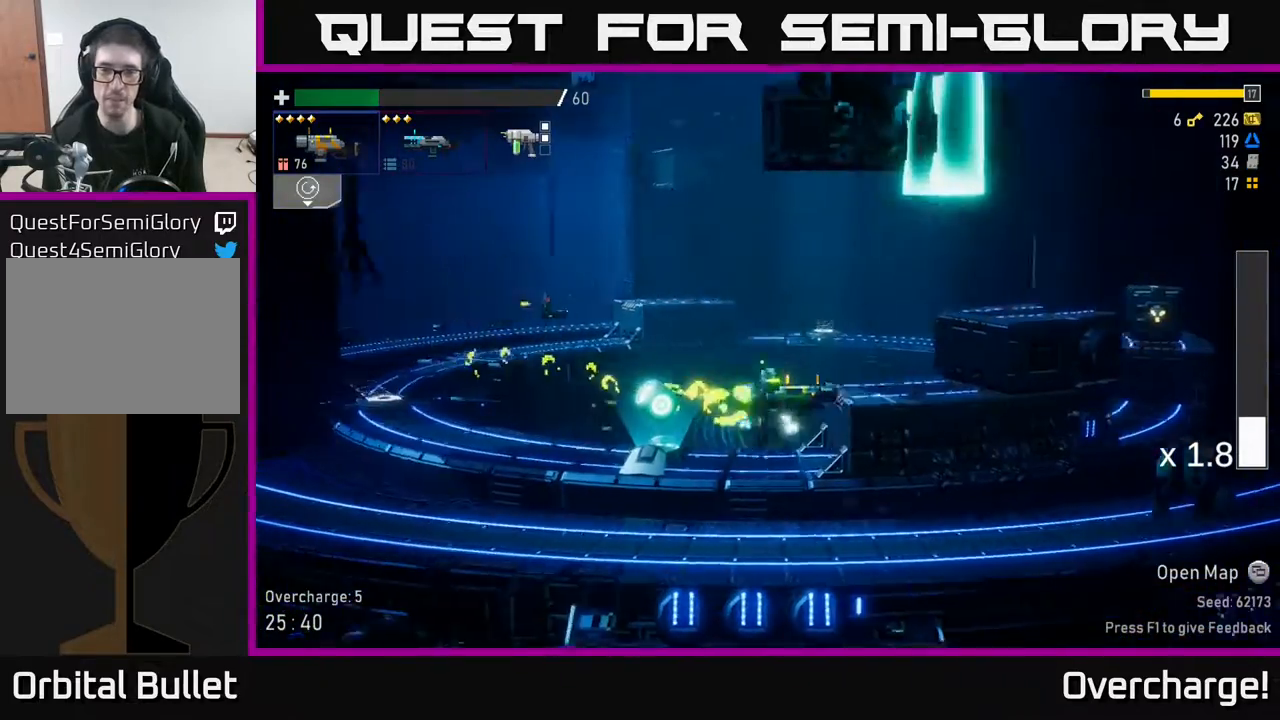
{"buttons": [], "left_stick": "left", "events": [[133, "A", "up"], [250, "left_stick", "left"]]}
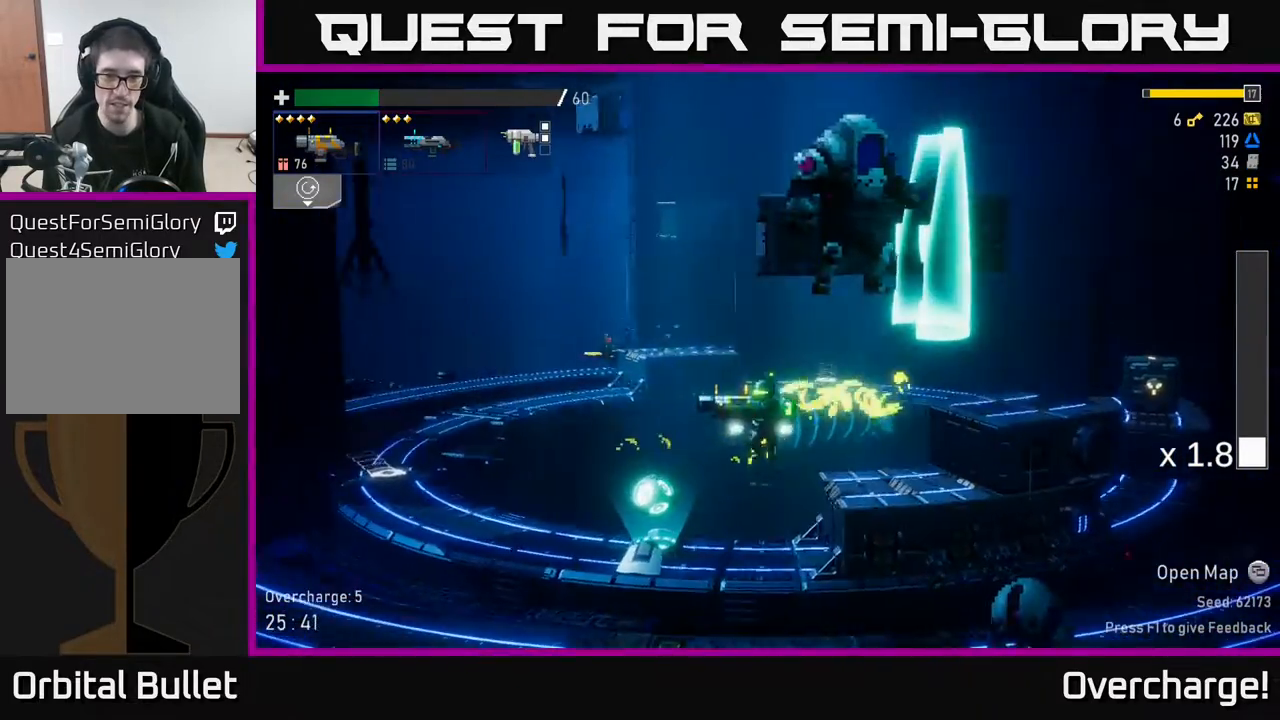
{"buttons": ["A"], "left_stick": "right", "events": [[183, "left_stick", "center"], [233, "left_stick", "right"], [300, "Y", "down"], [433, "Y", "up"], [483, "A", "down"]]}
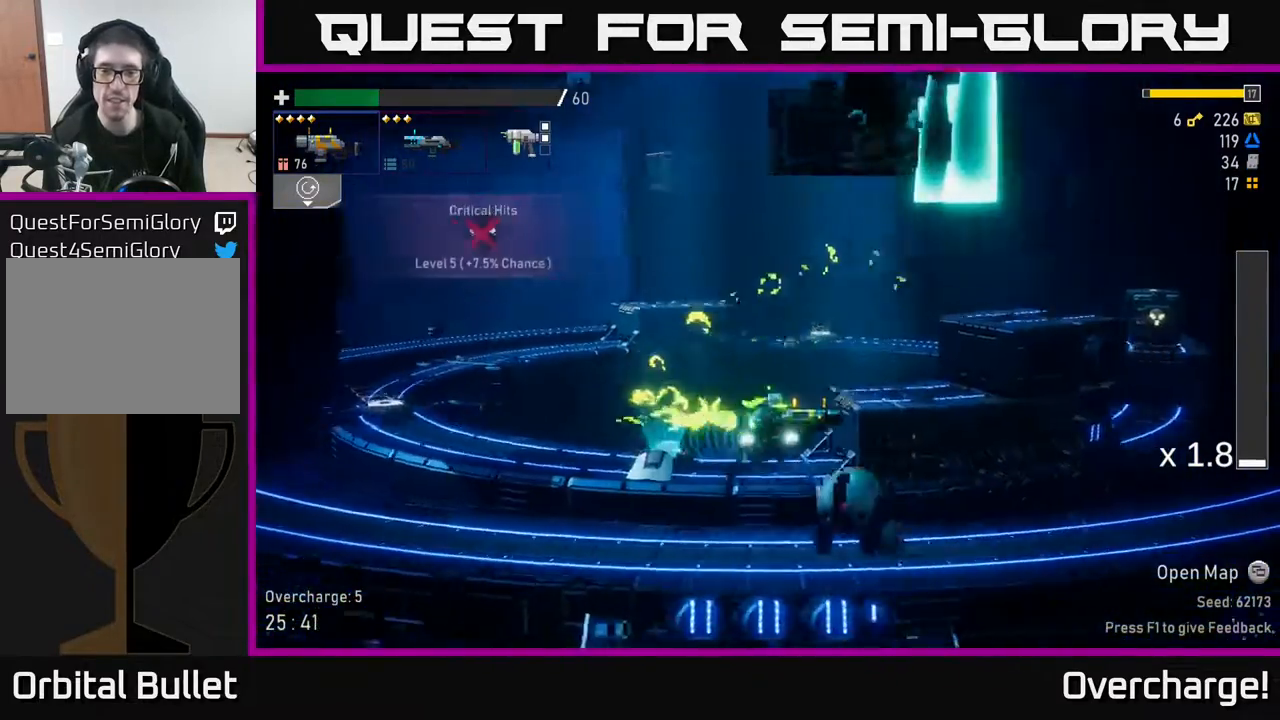
{"buttons": ["X"], "left_stick": "right", "events": [[100, "A", "up"], [183, "A", "down"], [417, "X", "down"], [433, "A", "up"]]}
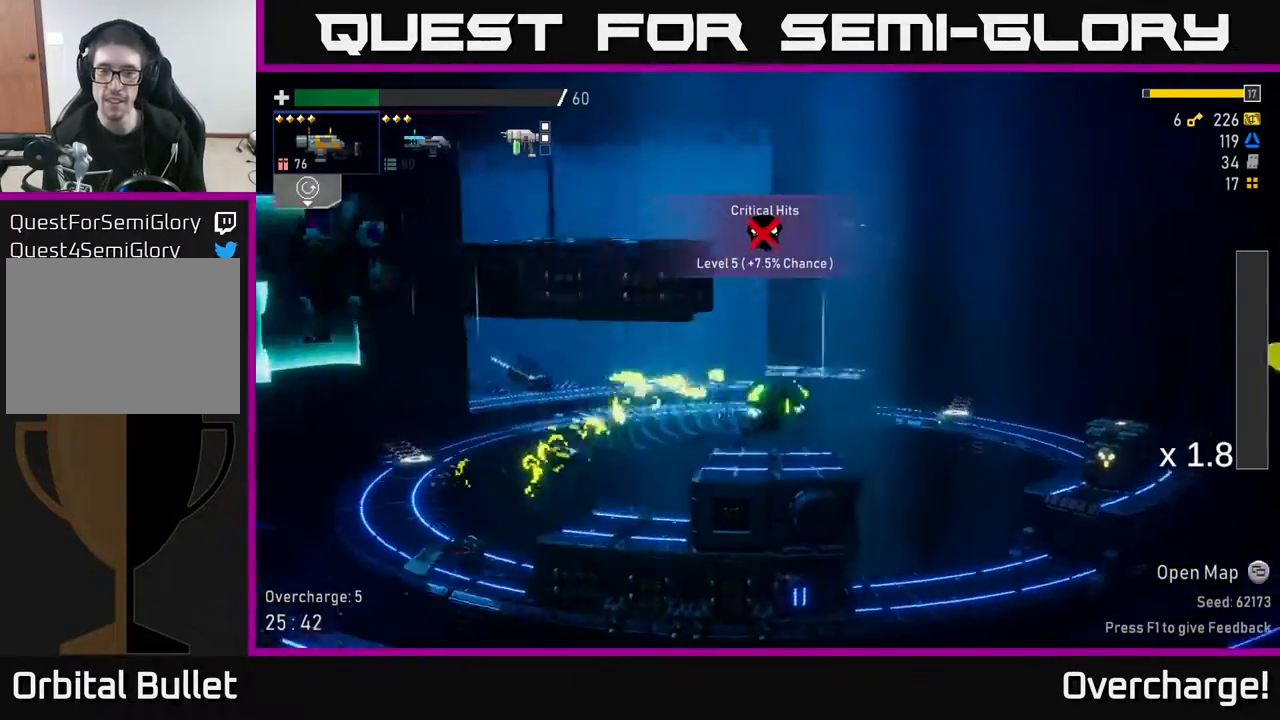
{"buttons": ["A"], "left_stick": "right", "events": [[67, "X", "up"], [500, "A", "down"]]}
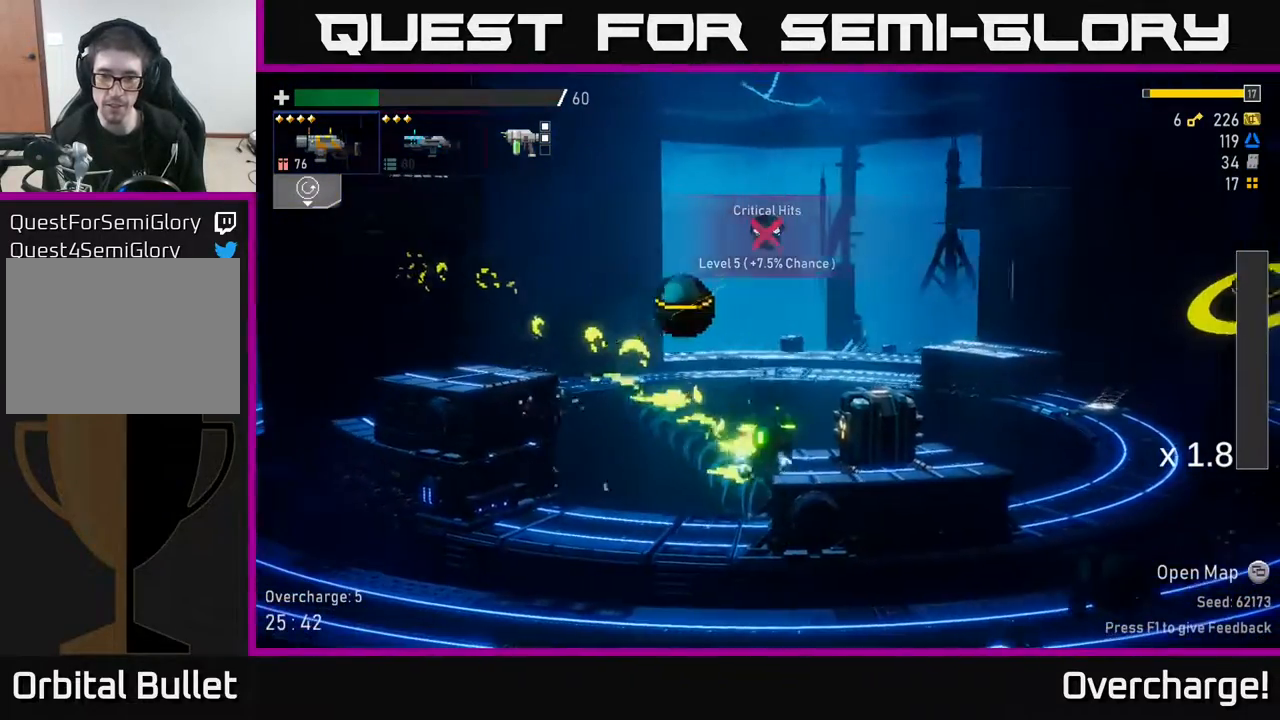
{"buttons": [], "left_stick": "right", "events": [[150, "A", "up"], [200, "R2", "down"], [317, "R2", "up"]]}
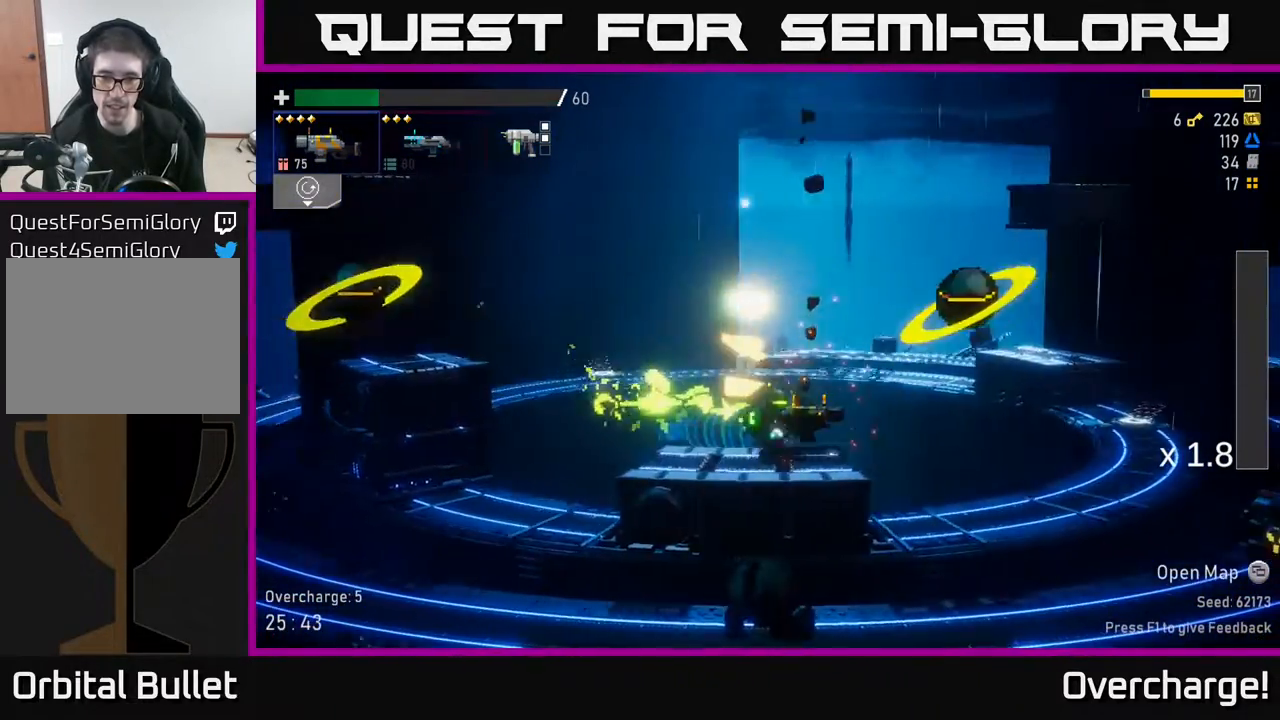
{"buttons": [], "left_stick": "right", "events": [[133, "left_stick", "left"], [183, "A", "down"], [317, "A", "up"], [417, "left_stick", "right"]]}
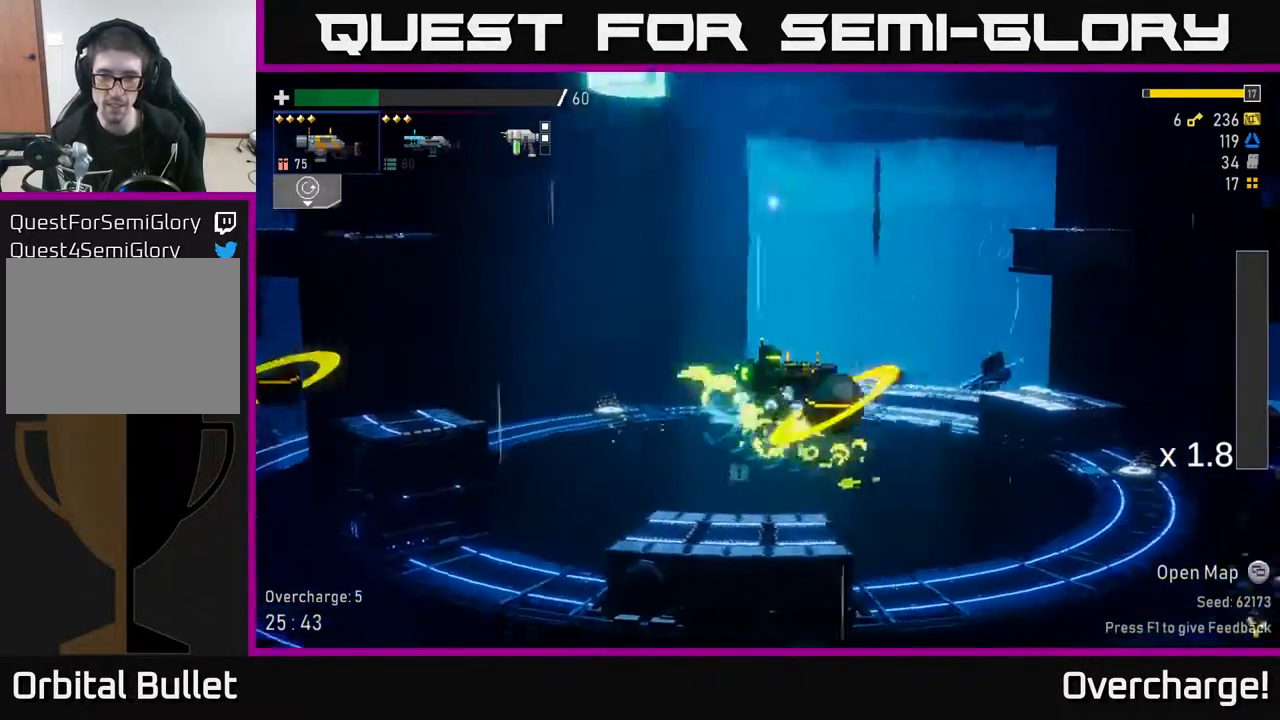
{"buttons": [], "left_stick": "right", "events": [[83, "X", "down"], [233, "X", "up"]]}
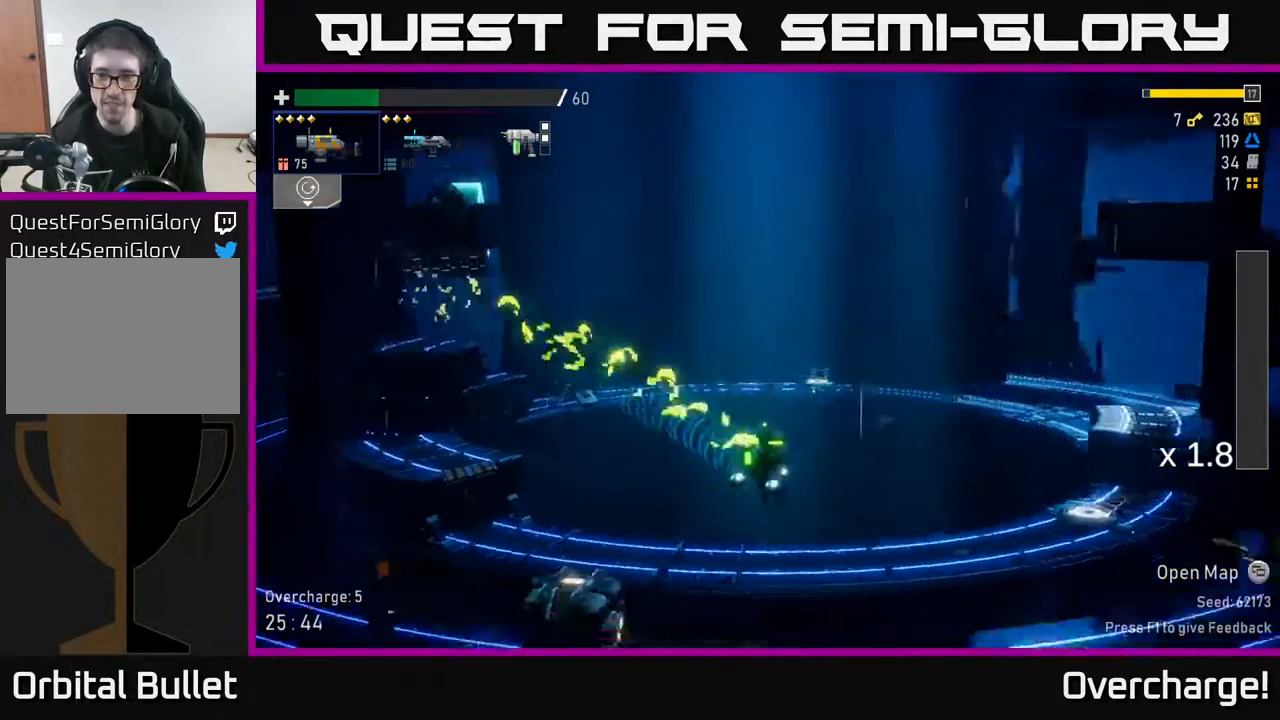
{"buttons": [], "left_stick": "right", "events": []}
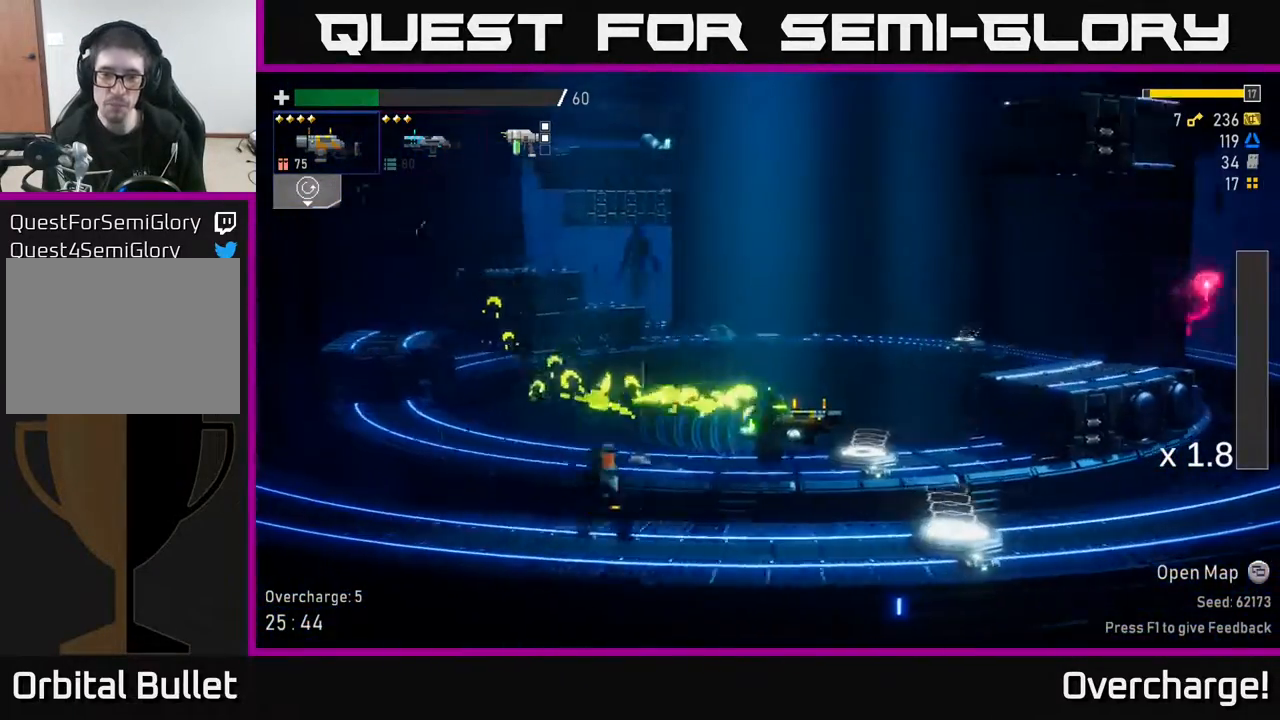
{"buttons": [], "left_stick": "left", "events": [[133, "Y", "down"], [200, "Y", "up"], [317, "left_stick", "left"]]}
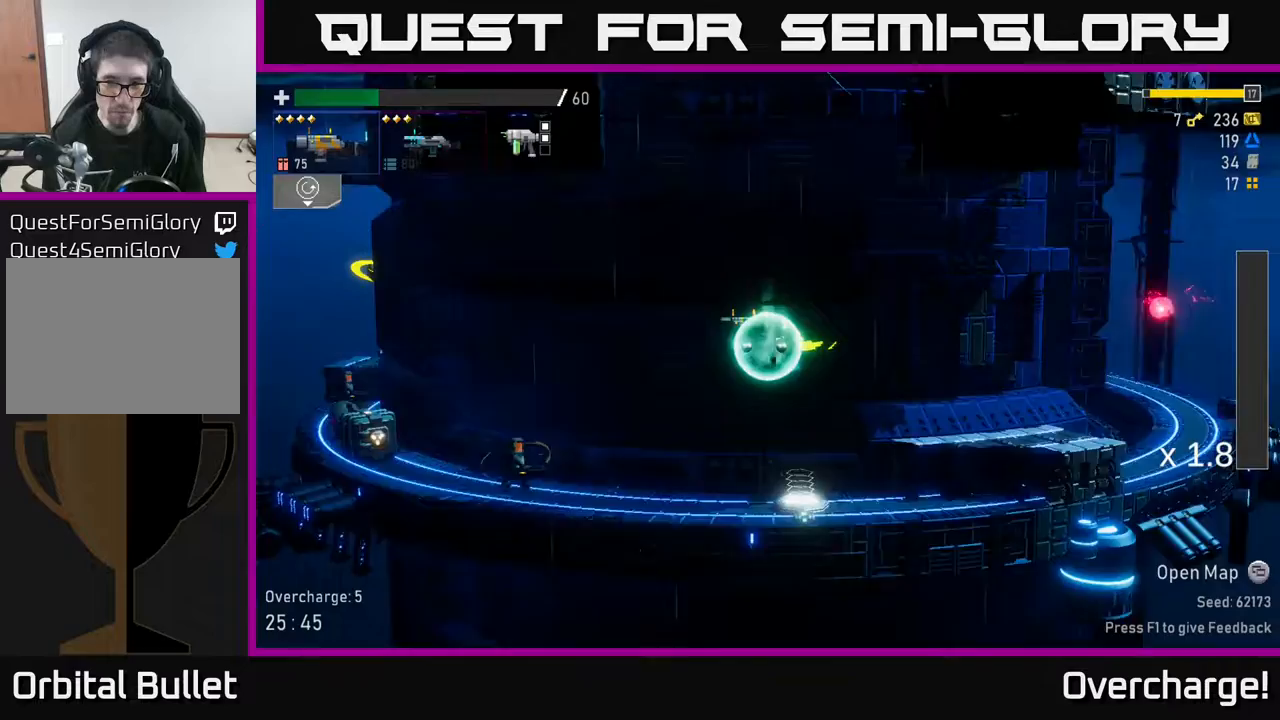
{"buttons": [], "left_stick": "down", "events": [[117, "left_stick", "down"], [300, "R2", "down"], [450, "R2", "up"]]}
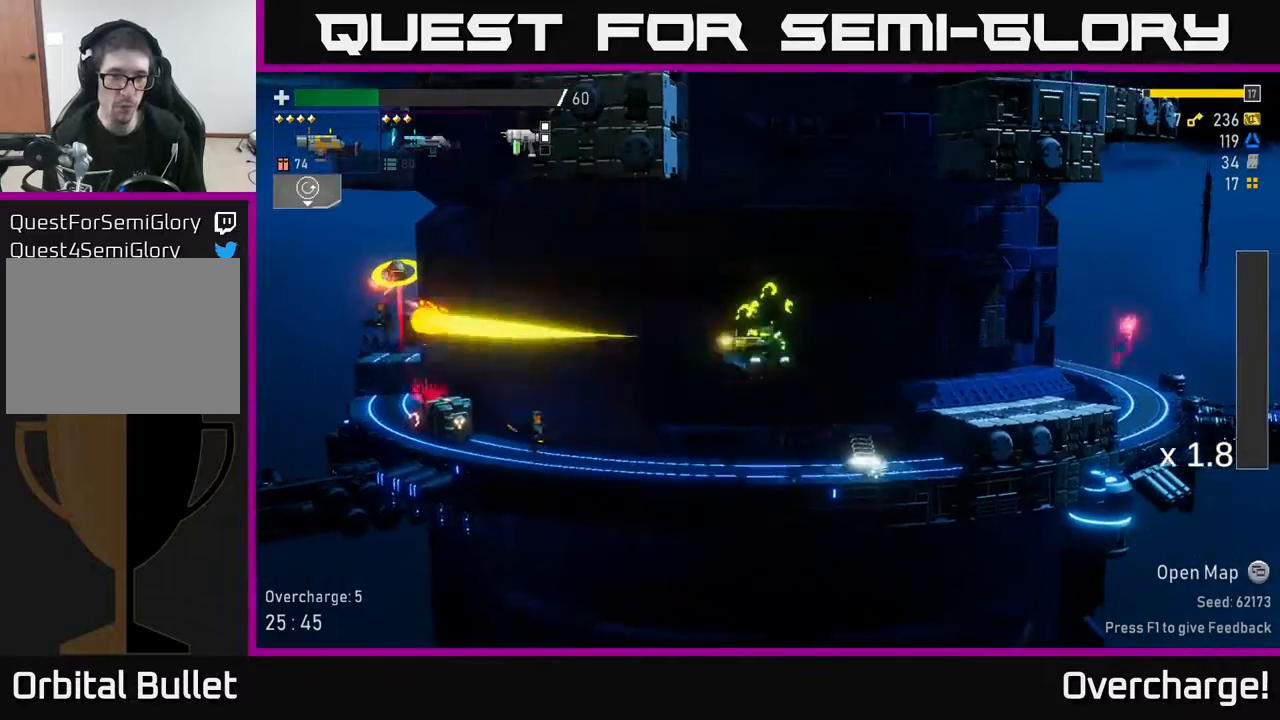
{"buttons": [], "left_stick": "down", "events": [[300, "R2", "down"], [417, "R2", "up"]]}
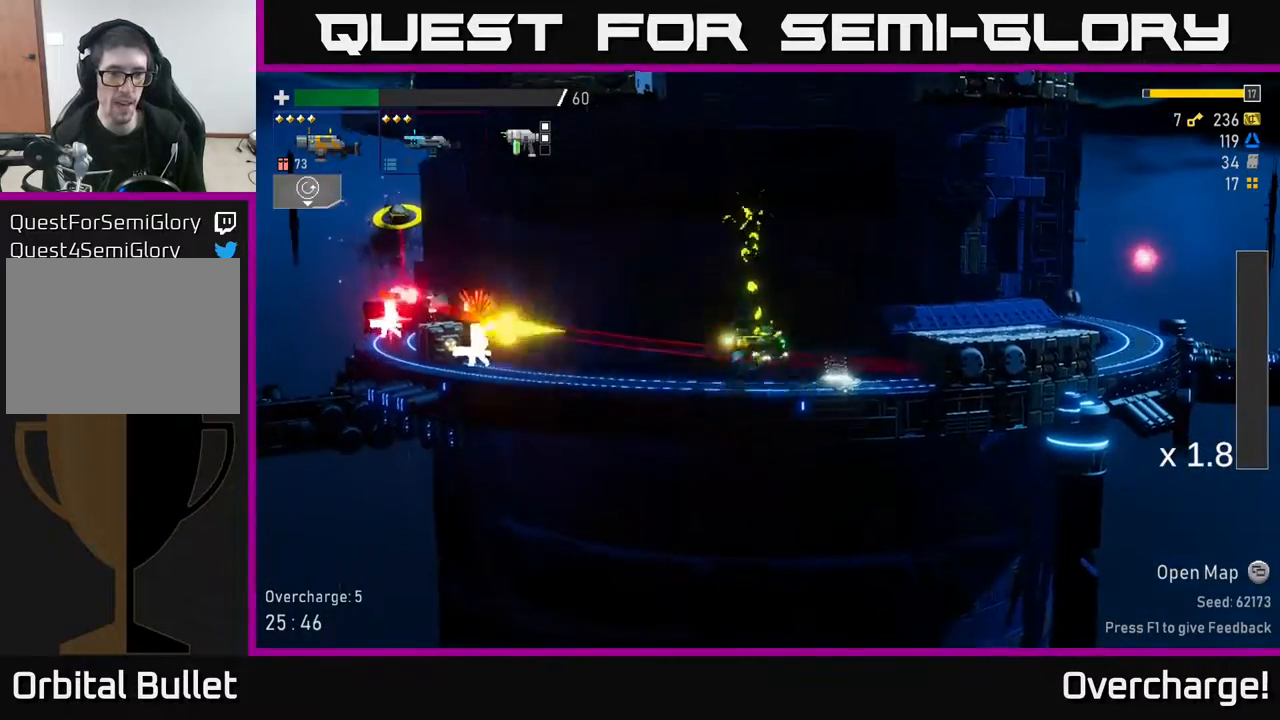
{"buttons": ["R2"], "left_stick": "down", "events": [[50, "R2", "down"], [233, "R2", "up"], [433, "R2", "down"]]}